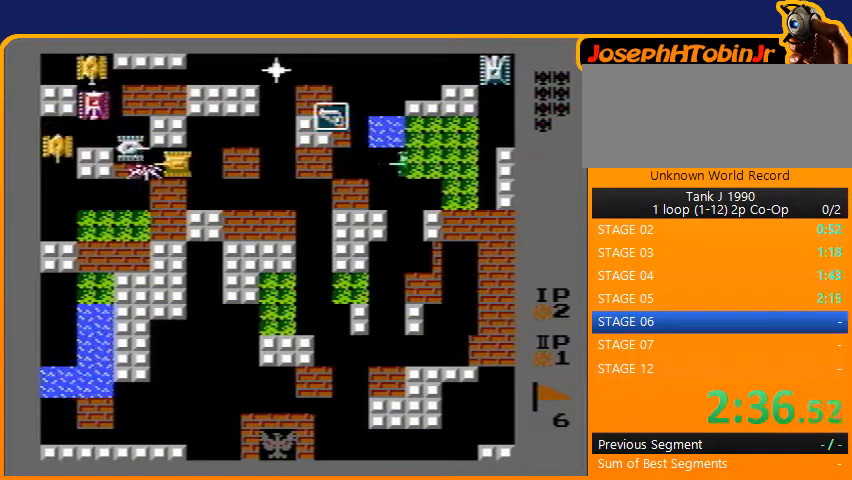
Gameplay with a controller (Nintendo layout); each line is a JSON object with the inputs held at the frame after it. "events" lists button and stick changes between this image and that frame as [ms after this image, input, new state], when the widget could be followed in between. Not read: L3 R3.
{"buttons": ["B", "DPAD_LEFT"], "events": [[400, "DPAD_LEFT", "down"]]}
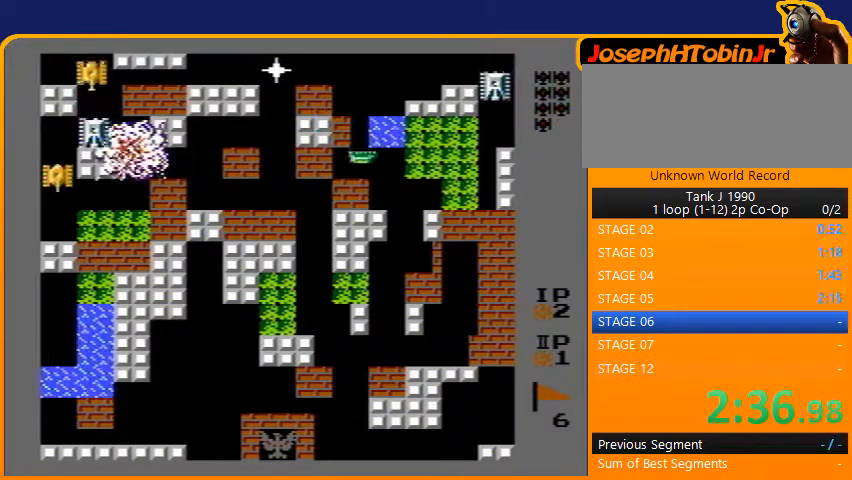
{"buttons": ["DPAD_DOWN"], "events": [[200, "B", "up"], [433, "DPAD_DOWN", "down"], [467, "DPAD_LEFT", "up"]]}
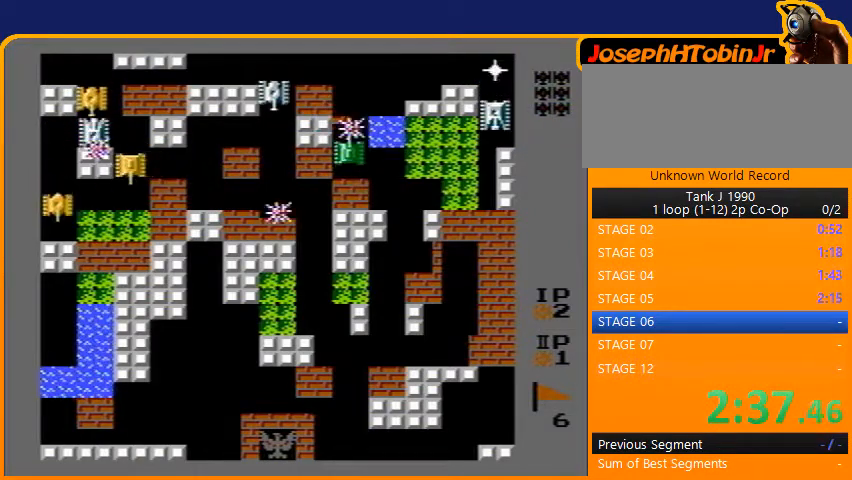
{"buttons": ["DPAD_LEFT"], "events": [[300, "DPAD_DOWN", "up"], [300, "DPAD_LEFT", "down"]]}
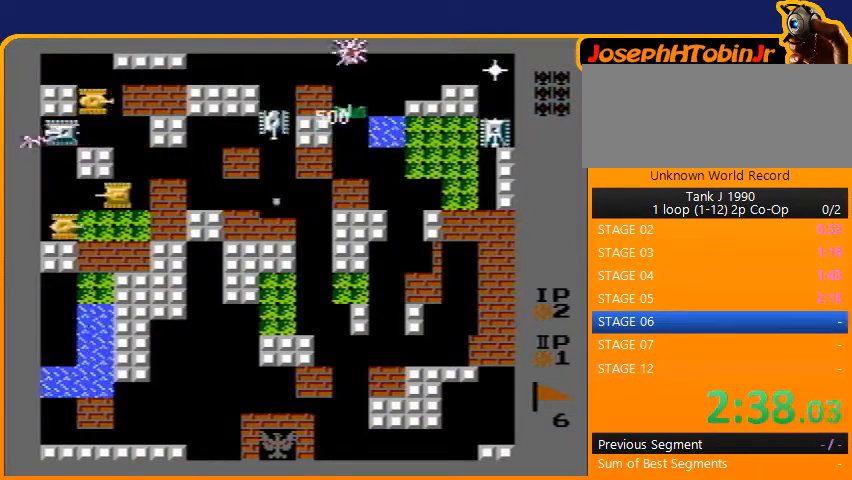
{"buttons": ["B"], "events": [[133, "DPAD_LEFT", "up"], [200, "B", "down"], [300, "DPAD_DOWN", "down"], [500, "DPAD_DOWN", "up"]]}
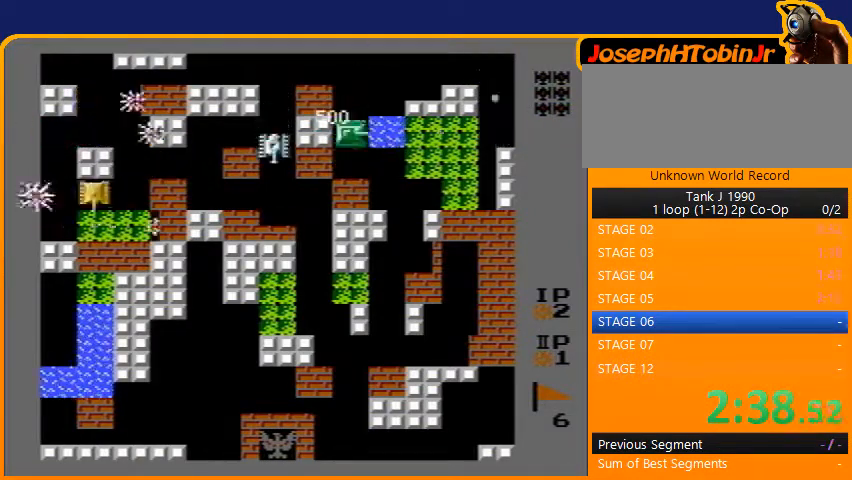
{"buttons": [], "events": [[500, "B", "up"]]}
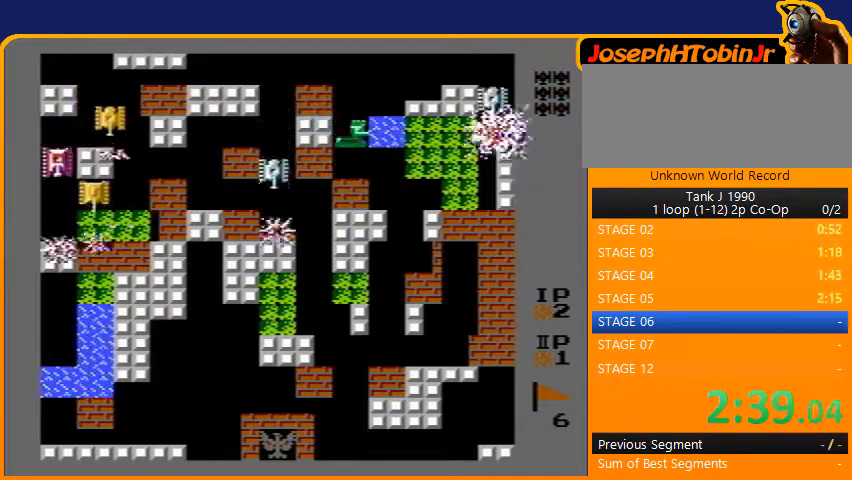
{"buttons": ["B"], "events": [[233, "DPAD_UP", "down"], [400, "B", "down"], [400, "DPAD_LEFT", "down"], [400, "DPAD_UP", "up"], [467, "DPAD_LEFT", "up"]]}
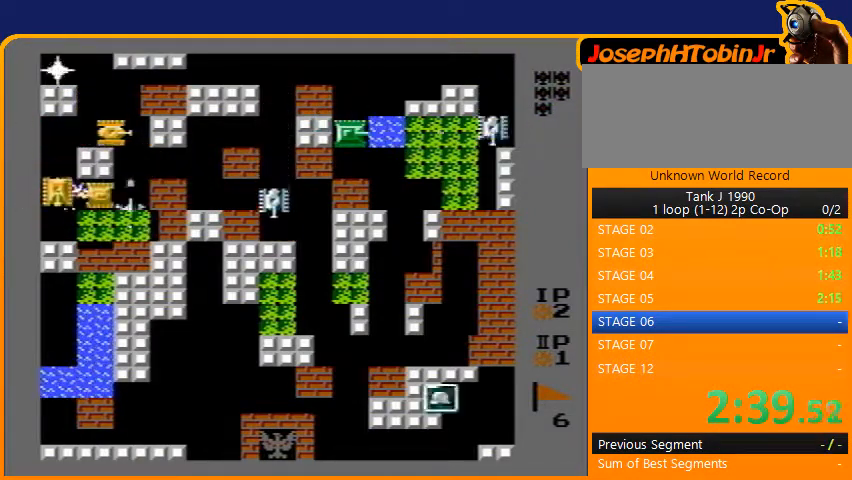
{"buttons": ["B", "DPAD_RIGHT"], "events": [[400, "DPAD_RIGHT", "down"], [433, "B", "up"], [500, "B", "down"]]}
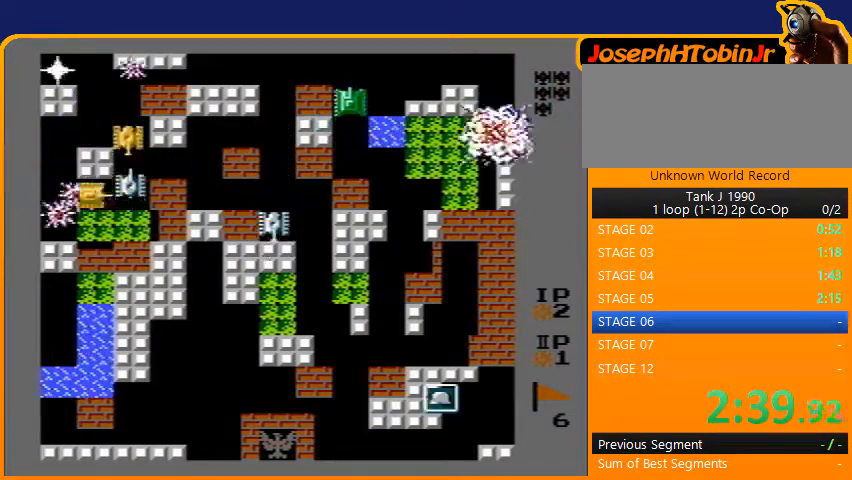
{"buttons": [], "events": [[33, "DPAD_RIGHT", "up"], [233, "B", "up"], [267, "DPAD_LEFT", "down"], [467, "DPAD_LEFT", "up"]]}
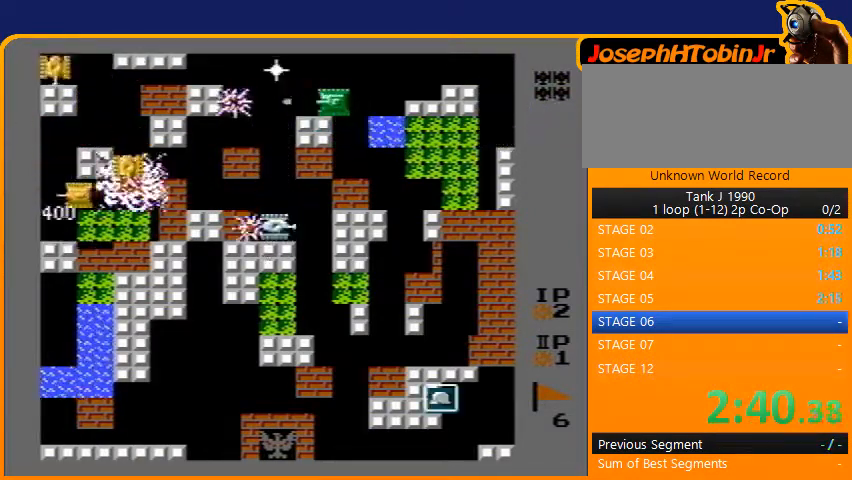
{"buttons": ["B", "DPAD_RIGHT"], "events": [[67, "DPAD_RIGHT", "down"], [100, "DPAD_RIGHT", "up"], [167, "B", "down"], [300, "DPAD_RIGHT", "down"]]}
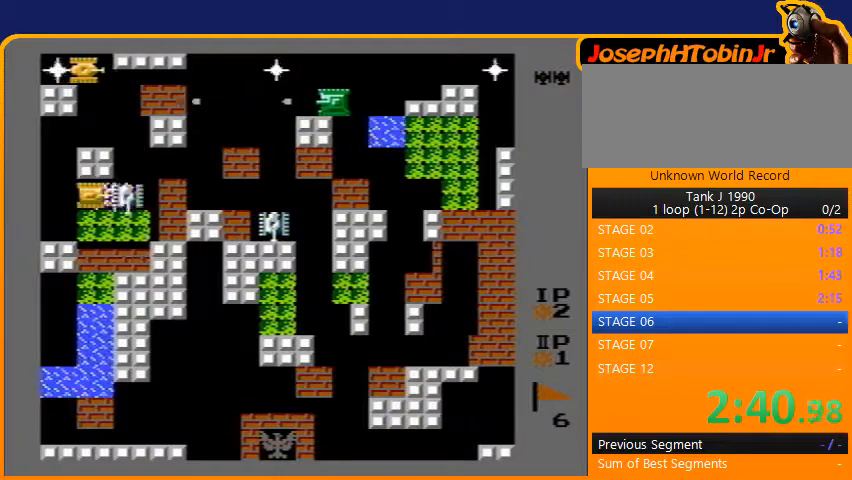
{"buttons": ["B", "DPAD_UP"], "events": [[233, "B", "up"], [367, "DPAD_RIGHT", "up"], [367, "DPAD_UP", "down"], [500, "B", "down"]]}
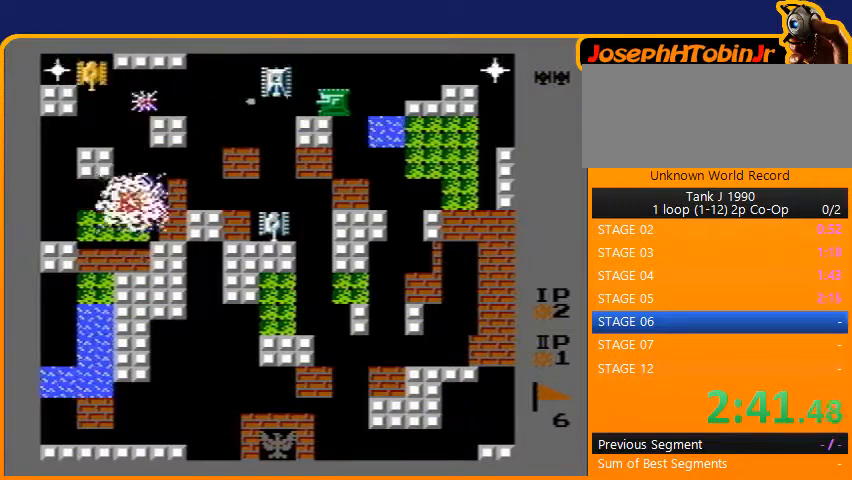
{"buttons": ["DPAD_UP"], "events": [[333, "B", "up"]]}
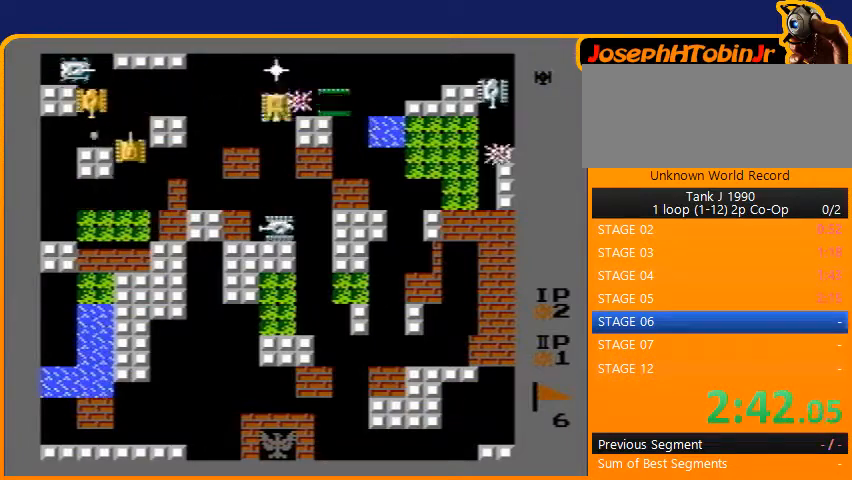
{"buttons": ["B"], "events": [[133, "DPAD_LEFT", "down"], [133, "DPAD_UP", "up"], [167, "B", "down"], [200, "DPAD_LEFT", "up"]]}
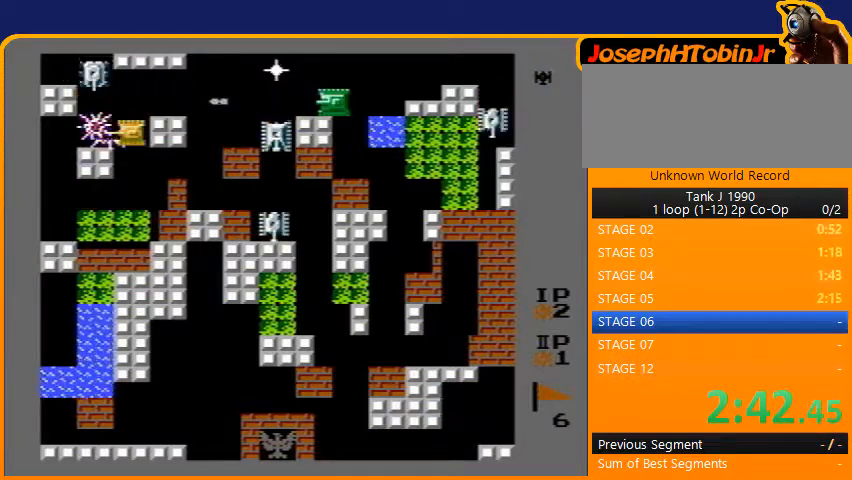
{"buttons": ["B"], "events": [[167, "B", "up"], [233, "DPAD_RIGHT", "down"], [367, "DPAD_DOWN", "down"], [367, "DPAD_RIGHT", "up"], [400, "DPAD_DOWN", "up"], [400, "DPAD_LEFT", "down"], [467, "B", "down"], [500, "DPAD_LEFT", "up"]]}
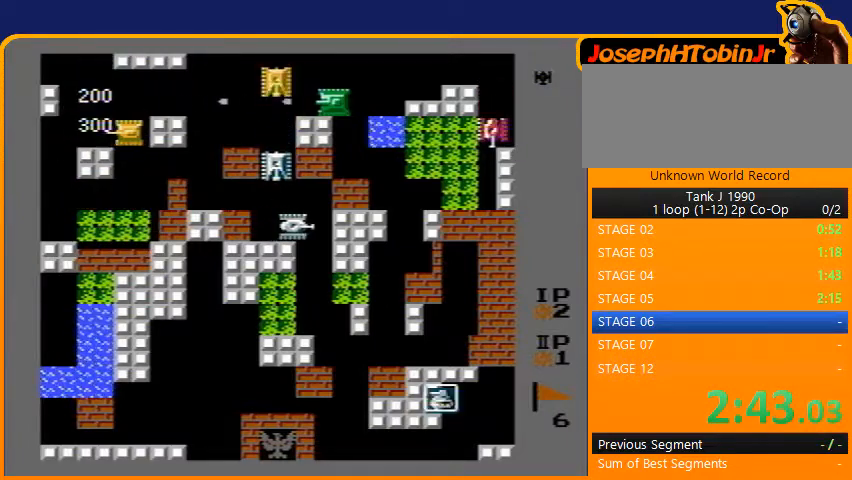
{"buttons": ["DPAD_DOWN"], "events": [[133, "DPAD_DOWN", "down"], [167, "B", "up"], [400, "DPAD_RIGHT", "down"], [433, "DPAD_DOWN", "up"], [500, "DPAD_DOWN", "down"], [500, "DPAD_RIGHT", "up"]]}
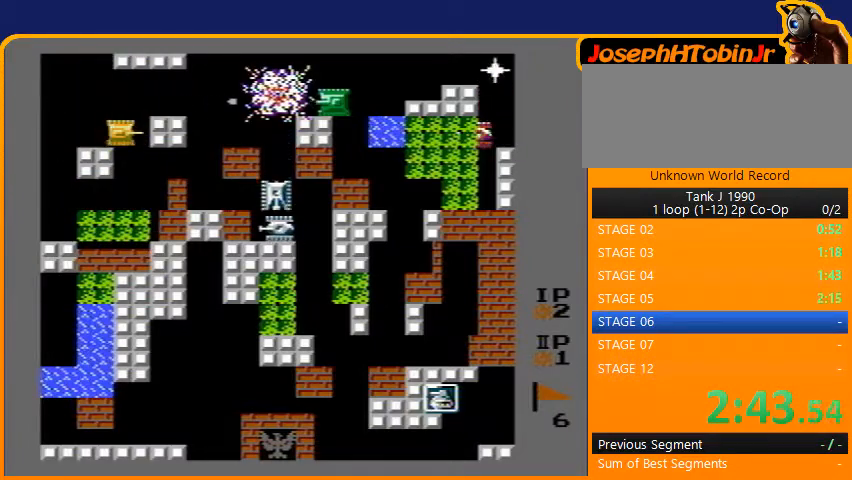
{"buttons": ["B", "DPAD_RIGHT"], "events": [[367, "DPAD_DOWN", "up"], [367, "DPAD_RIGHT", "down"], [467, "B", "down"]]}
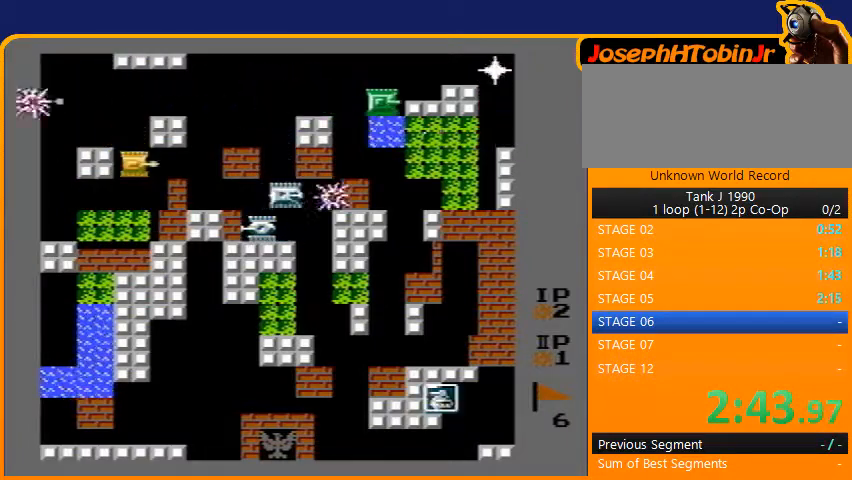
{"buttons": ["B", "DPAD_RIGHT"], "events": []}
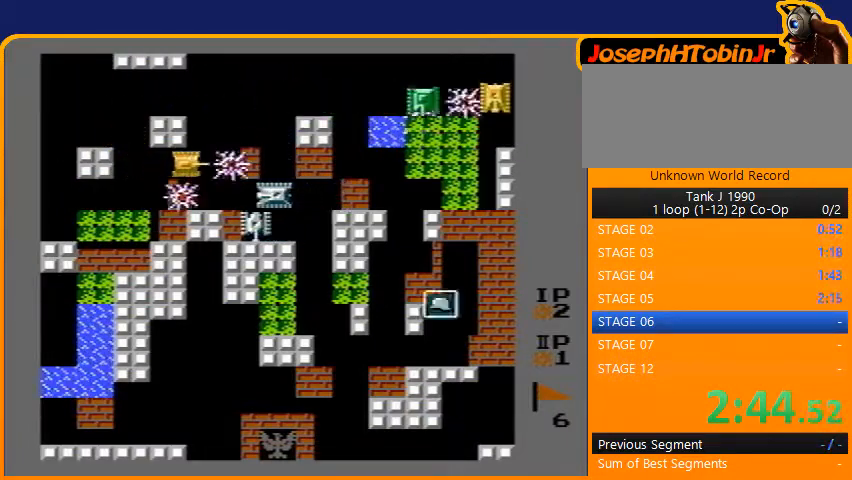
{"buttons": ["B", "DPAD_DOWN"], "events": [[267, "B", "up"], [433, "DPAD_DOWN", "down"], [433, "DPAD_RIGHT", "up"], [500, "B", "down"]]}
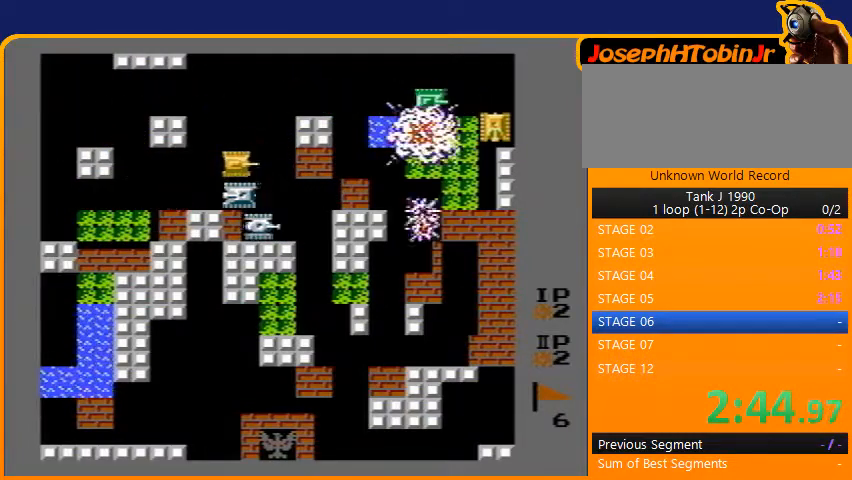
{"buttons": ["B", "DPAD_DOWN"], "events": [[100, "DPAD_DOWN", "up"], [100, "DPAD_RIGHT", "down"], [133, "B", "up"], [267, "DPAD_DOWN", "down"], [300, "B", "down"], [300, "DPAD_RIGHT", "up"]]}
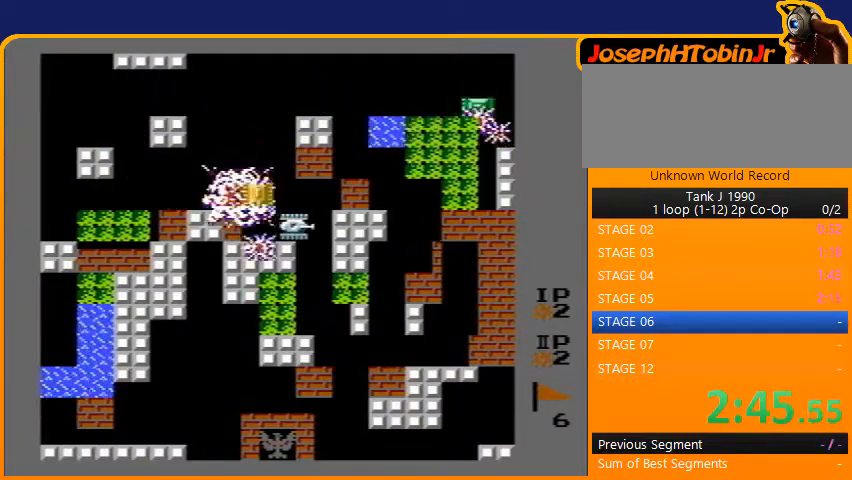
{"buttons": ["DPAD_RIGHT"], "events": [[33, "B", "up"], [67, "DPAD_DOWN", "up"], [67, "DPAD_RIGHT", "down"], [167, "B", "down"], [467, "B", "up"]]}
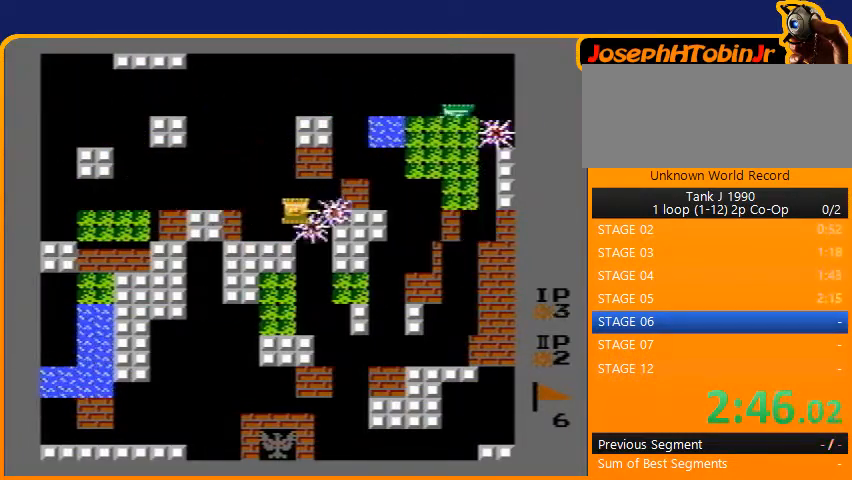
{"buttons": ["DPAD_DOWN"], "events": [[100, "DPAD_DOWN", "down"], [100, "DPAD_RIGHT", "up"]]}
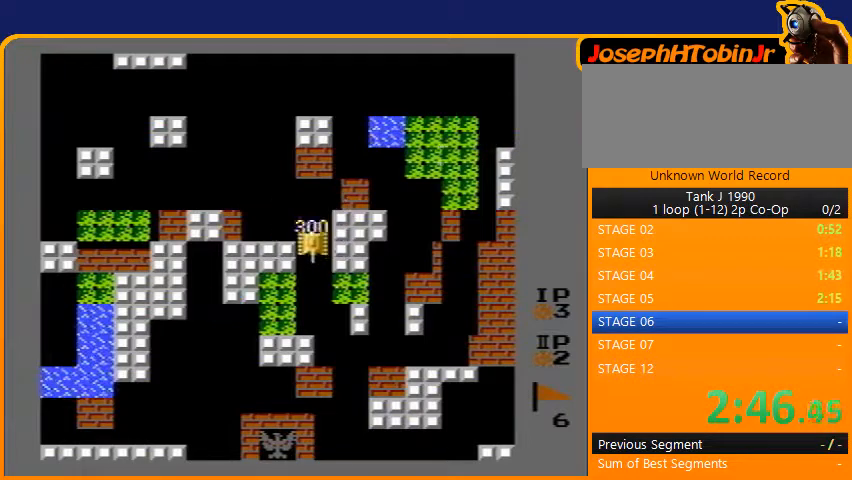
{"buttons": ["DPAD_DOWN"], "events": []}
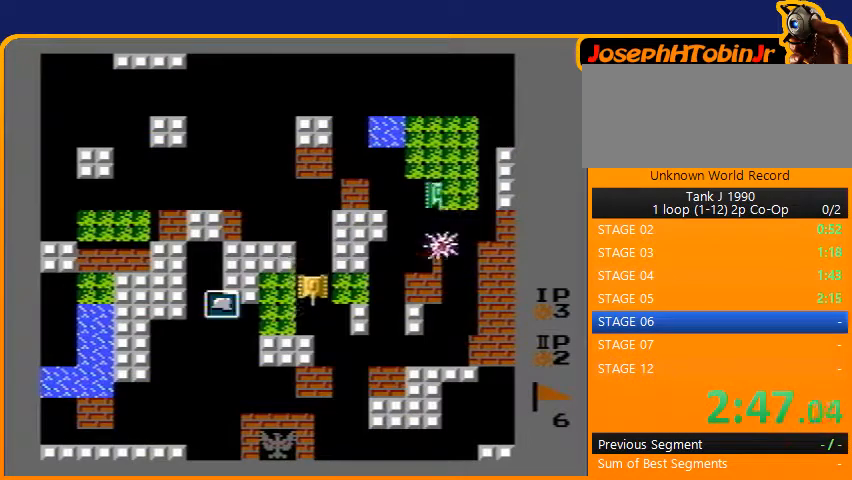
{"buttons": ["DPAD_LEFT"], "events": [[300, "DPAD_DOWN", "up"], [300, "DPAD_LEFT", "down"]]}
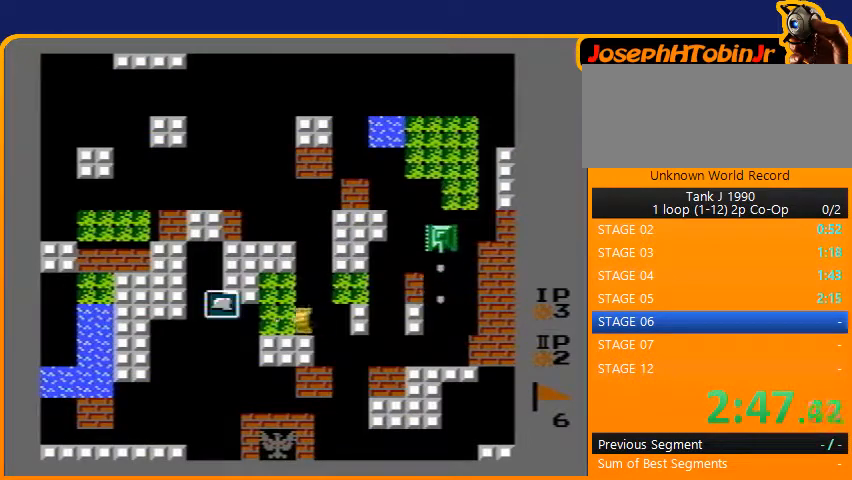
{"buttons": ["DPAD_LEFT"], "events": []}
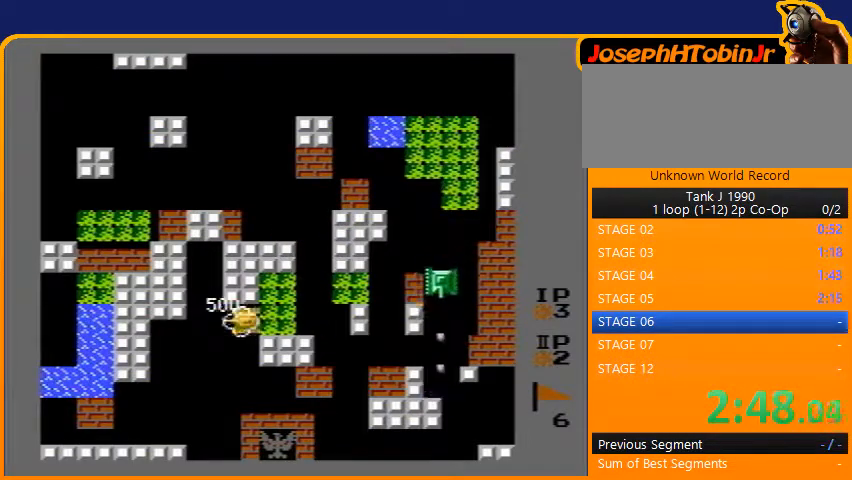
{"buttons": [], "events": [[67, "DPAD_LEFT", "up"]]}